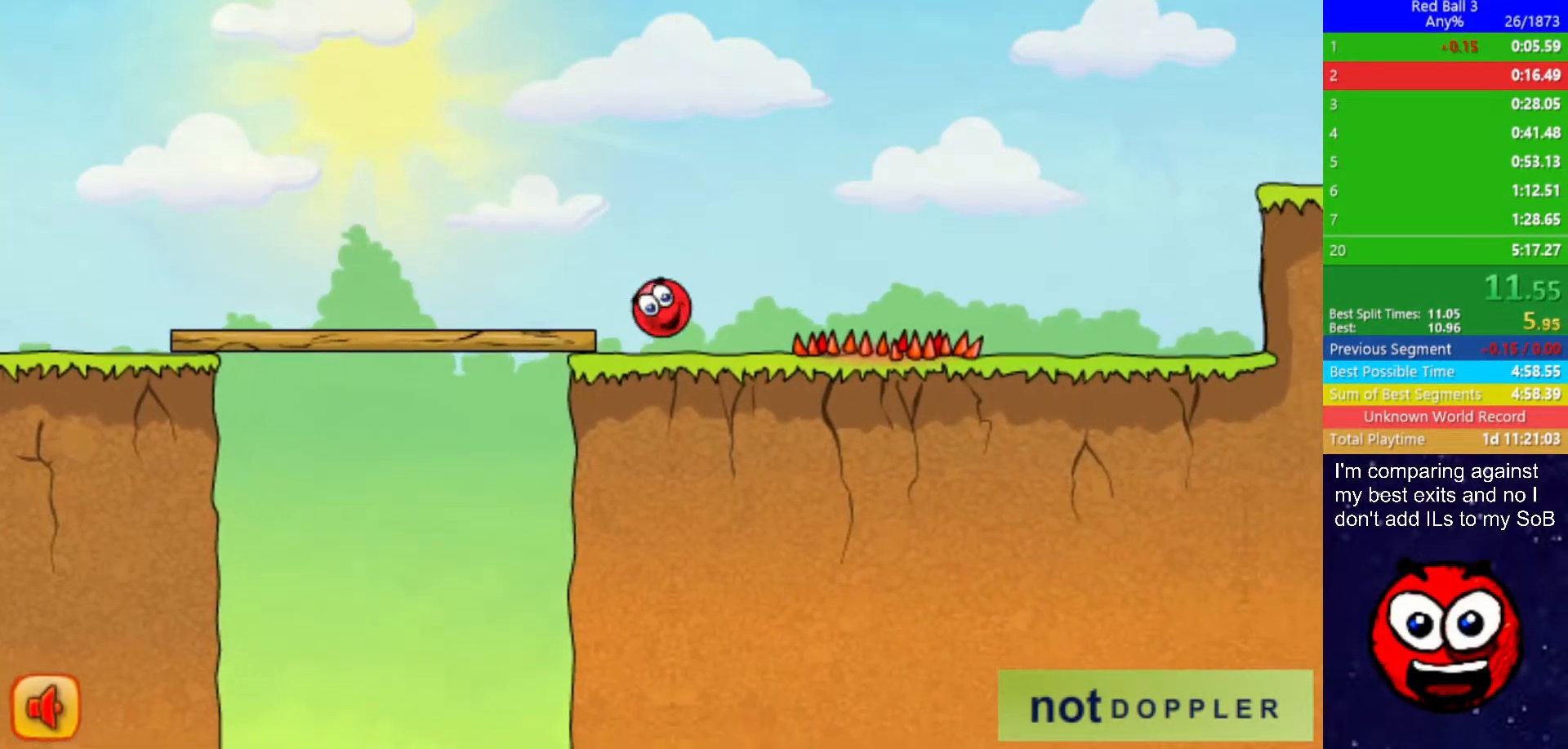
Gameplay with keyboard; each line is a JSON object with the keys held at the frame after it. "events" lists presses ("down") and releases ("up") of "down", "left", "p", "r", "right" and "up" between this image and that frame as [ms after this image, input, new state], when the widget could be followed in between. No other keys are recorded. Mouse input is not recorded.
{"keys": ["right", "up"], "events": [[233, "up", "down"]]}
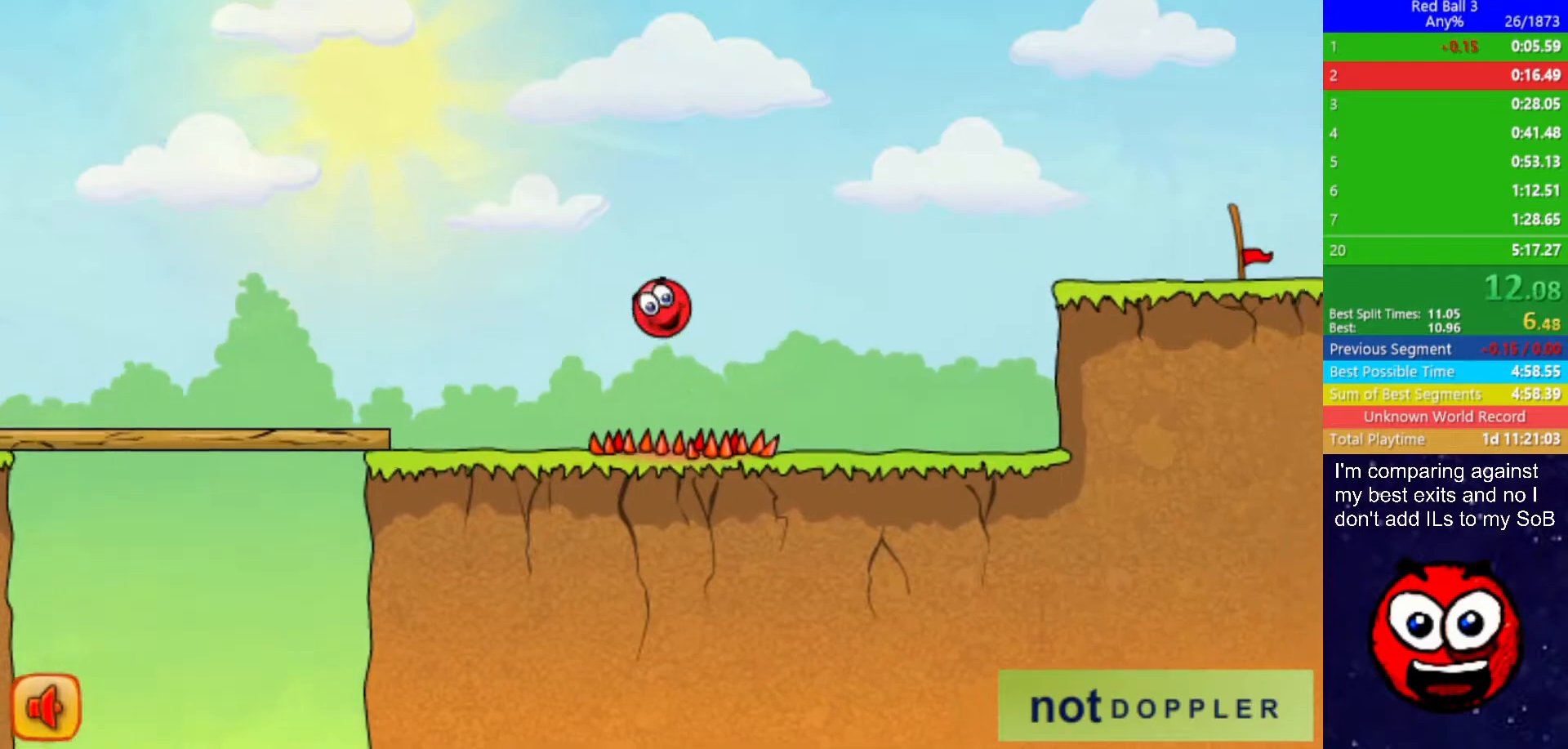
{"keys": ["right"], "events": [[467, "up", "up"]]}
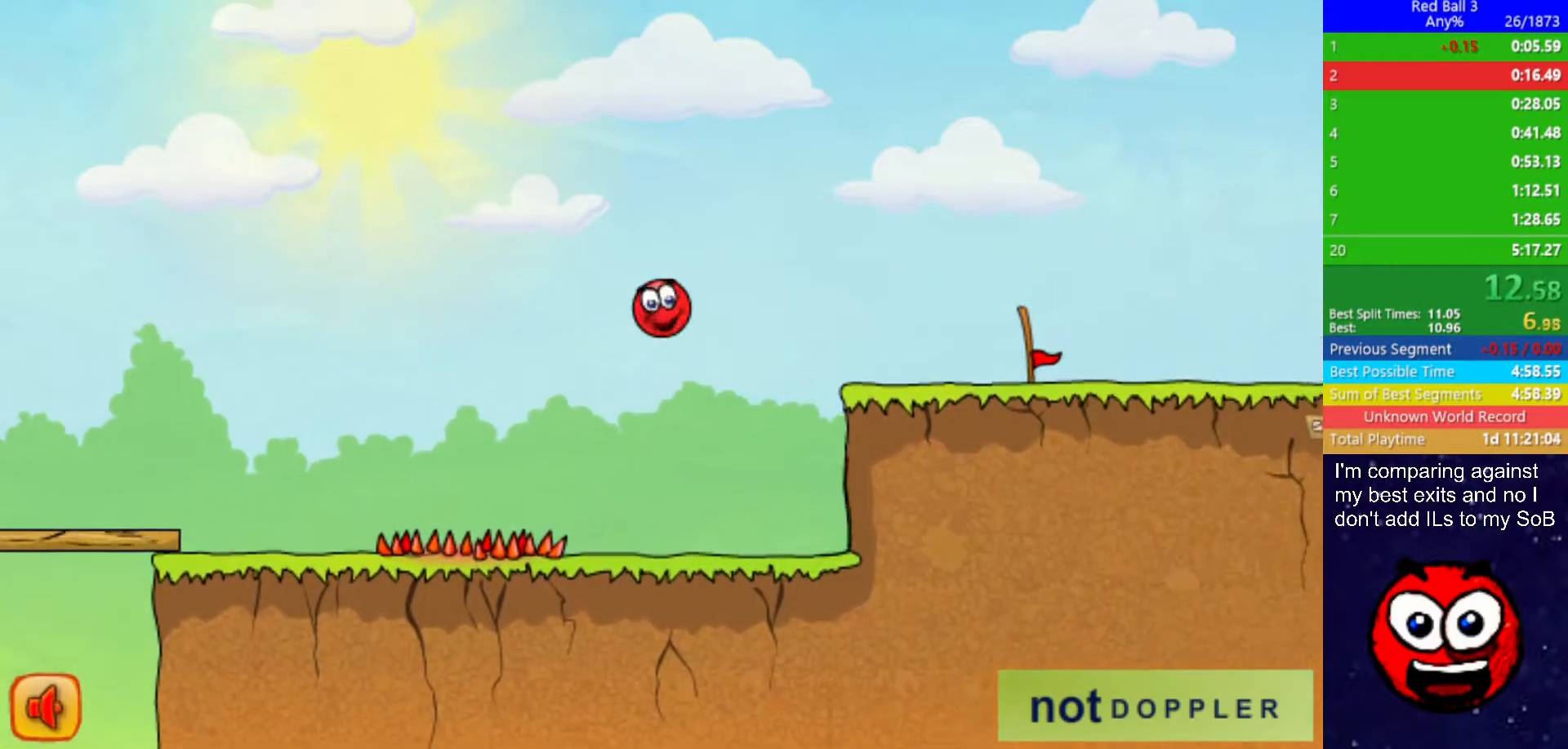
{"keys": ["right"], "events": [[267, "up", "down"], [483, "up", "up"]]}
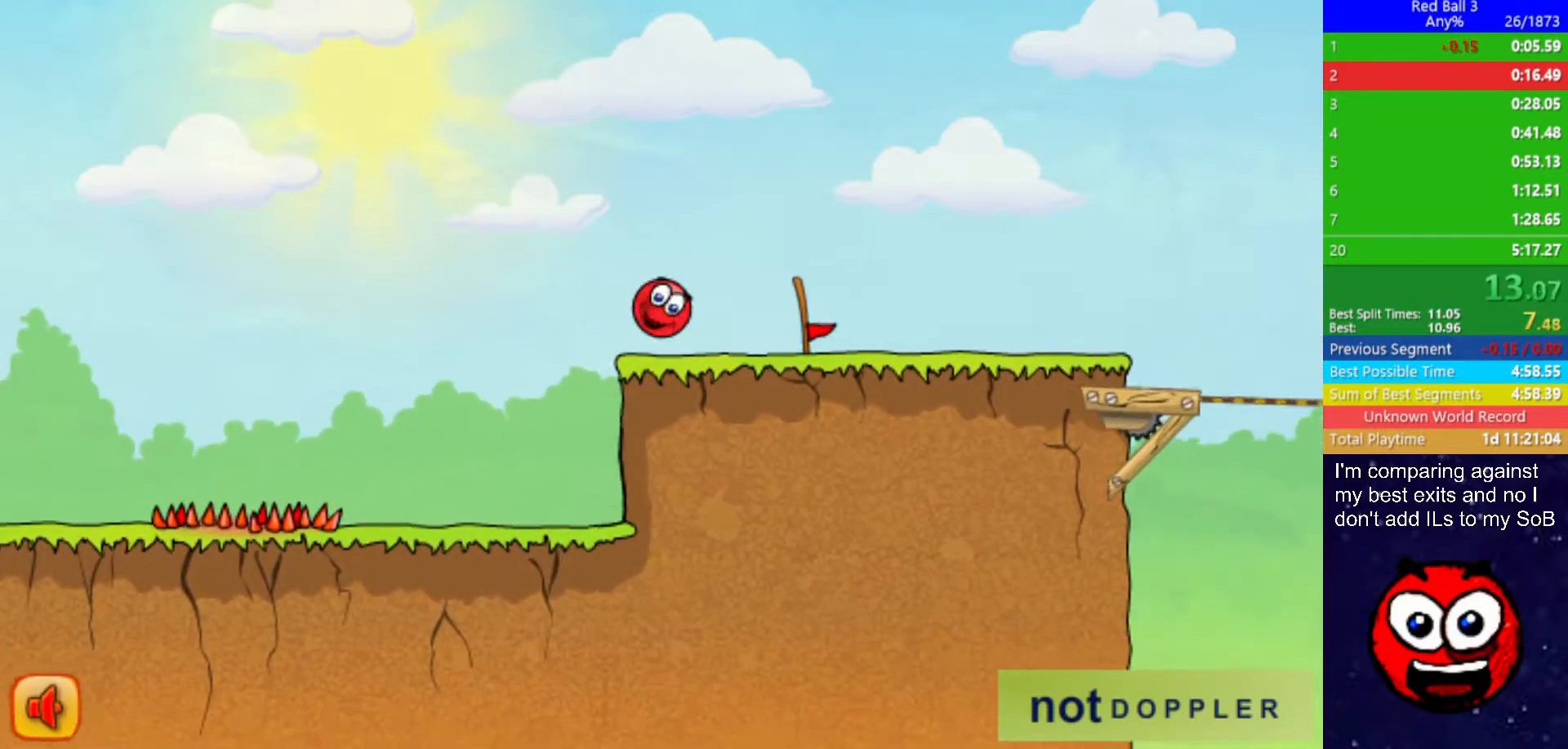
{"keys": ["left"], "events": [[450, "right", "up"], [500, "left", "down"]]}
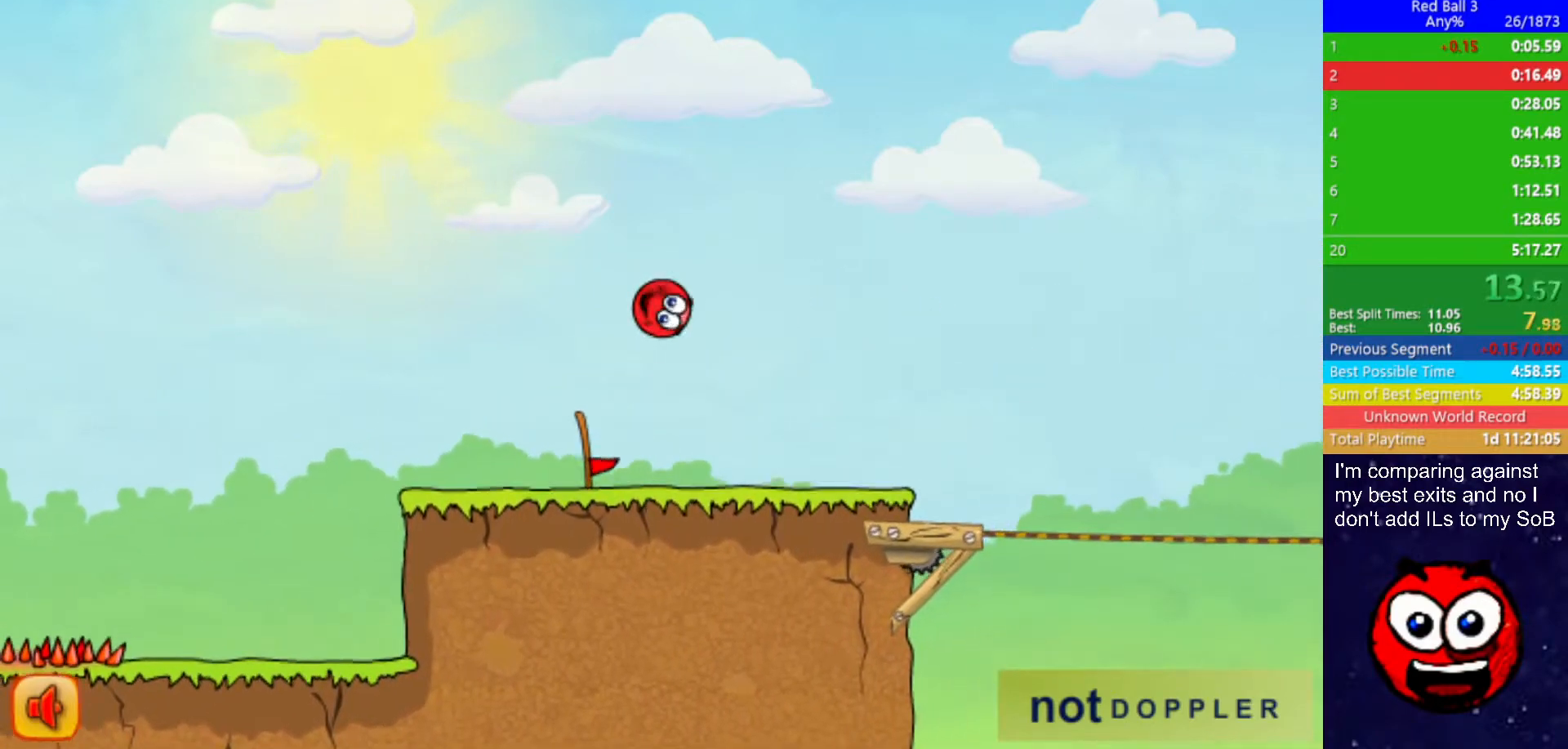
{"keys": [], "events": [[50, "left", "up"]]}
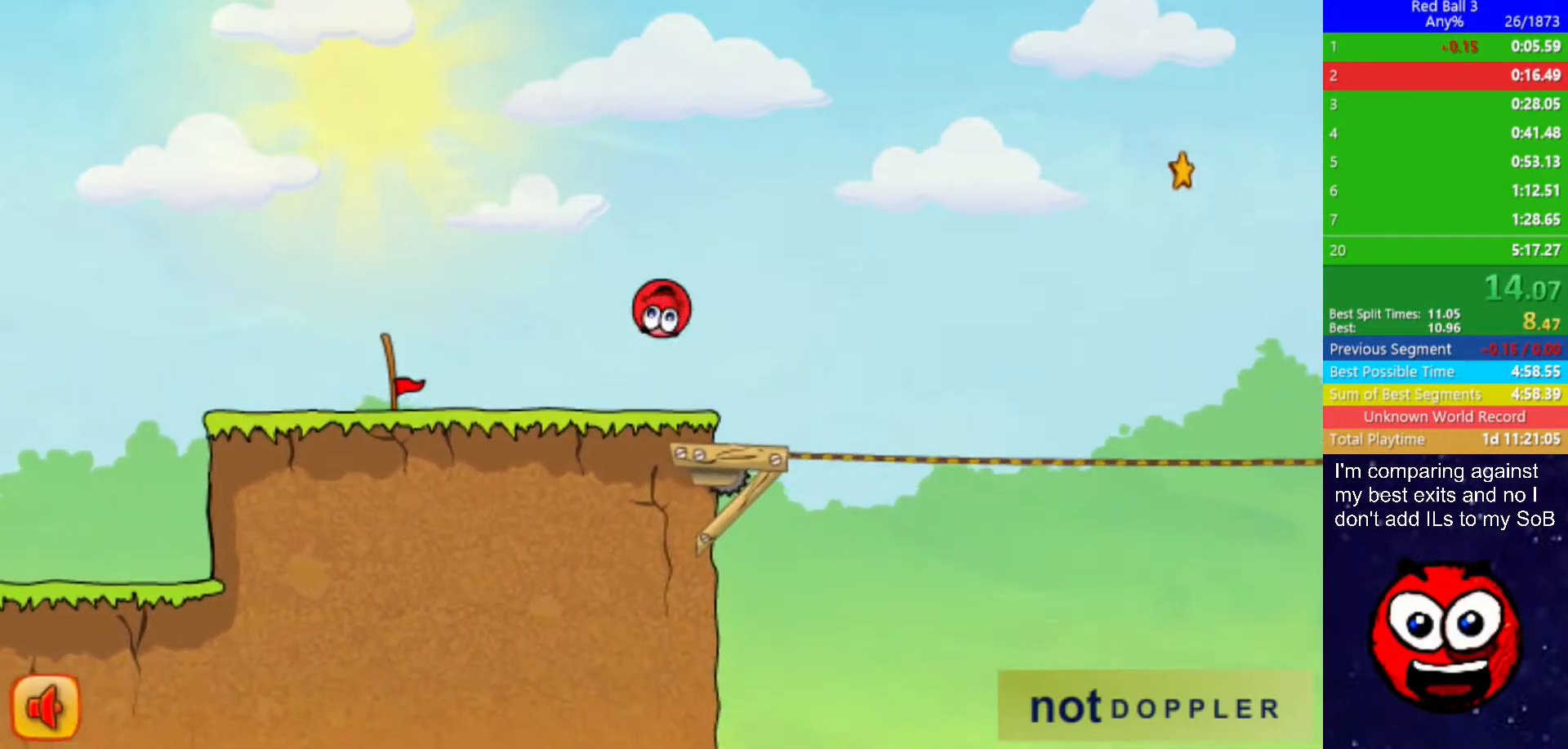
{"keys": ["right", "up"], "events": [[33, "left", "down"], [83, "left", "up"], [83, "right", "down"], [150, "up", "down"]]}
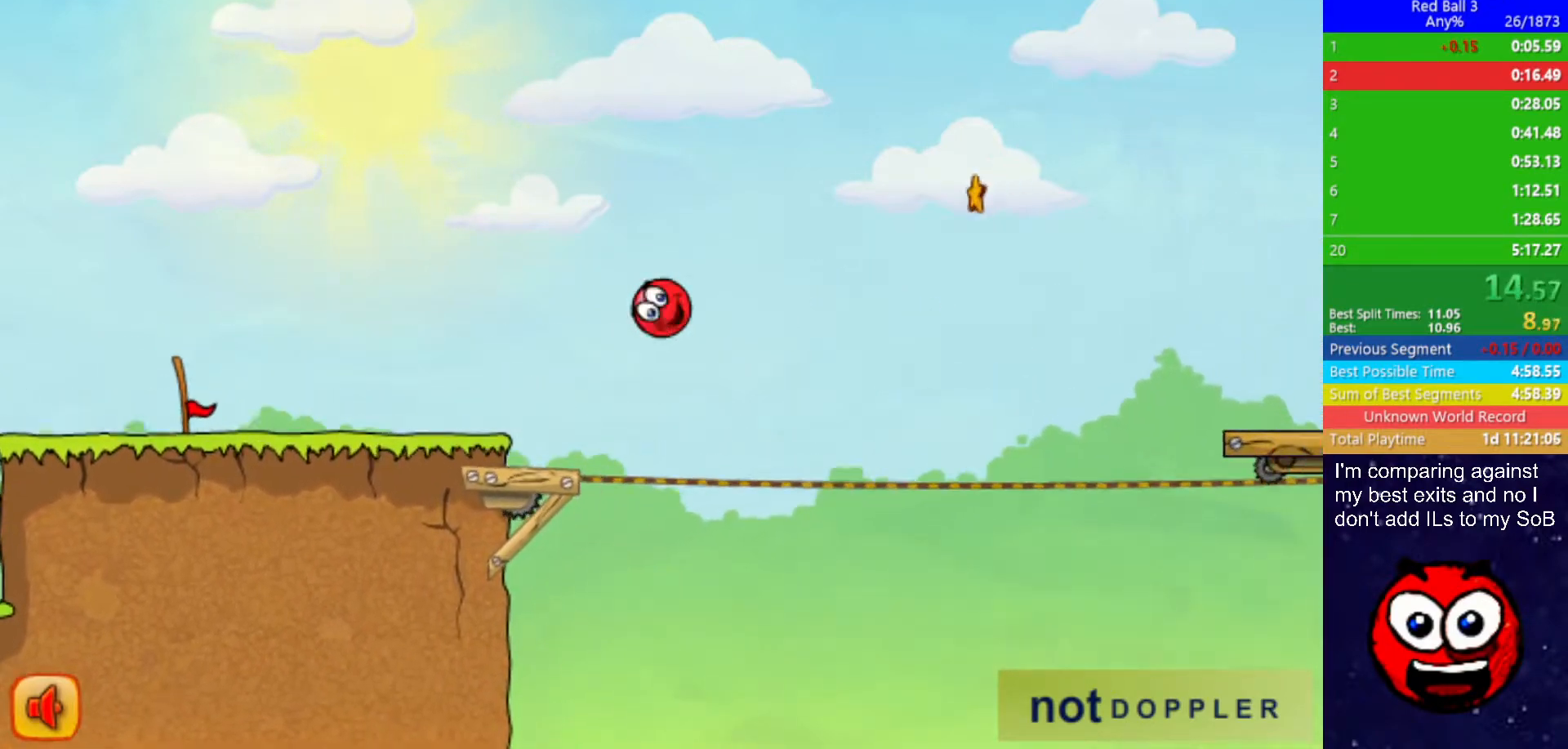
{"keys": ["right", "up"], "events": []}
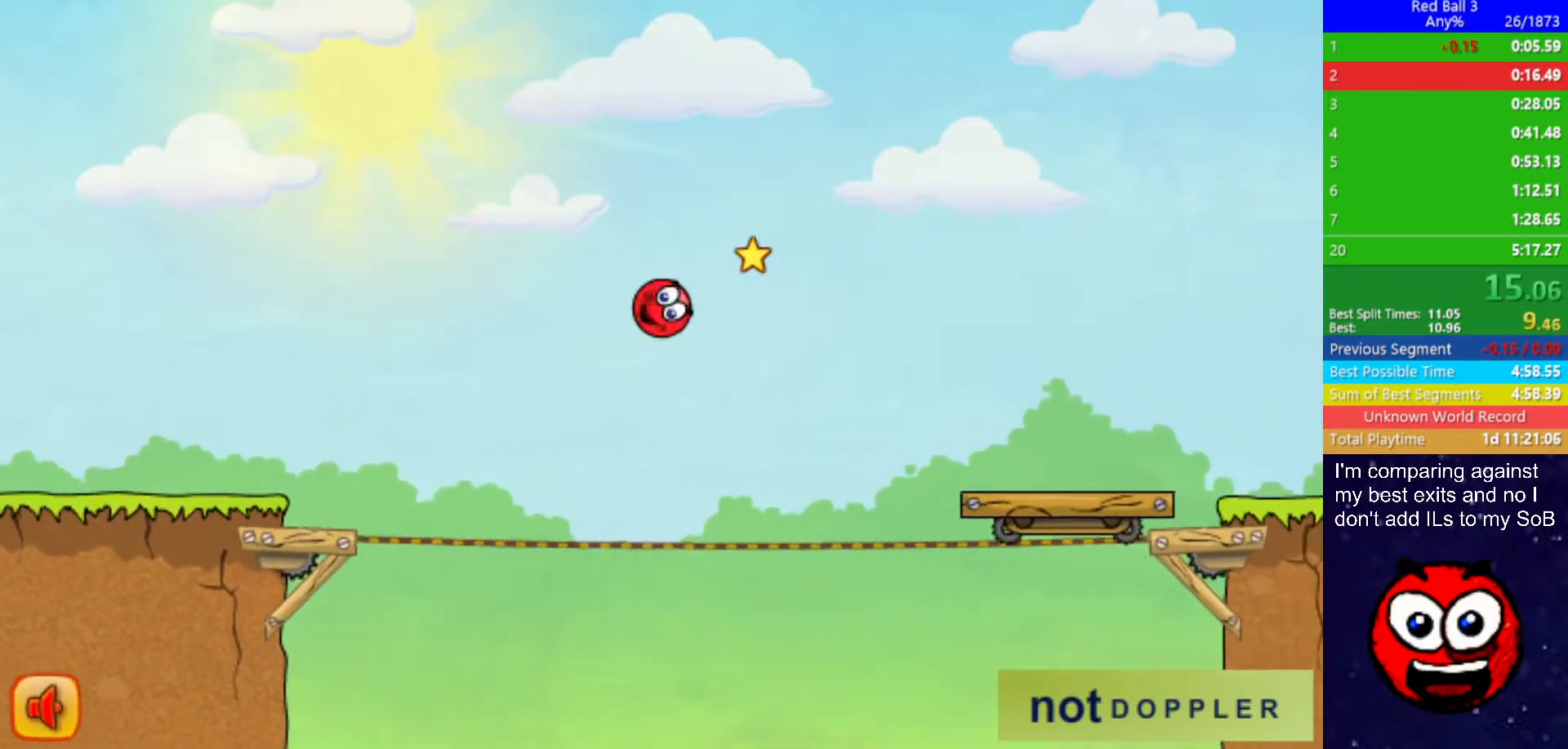
{"keys": ["right"], "events": [[333, "up", "up"]]}
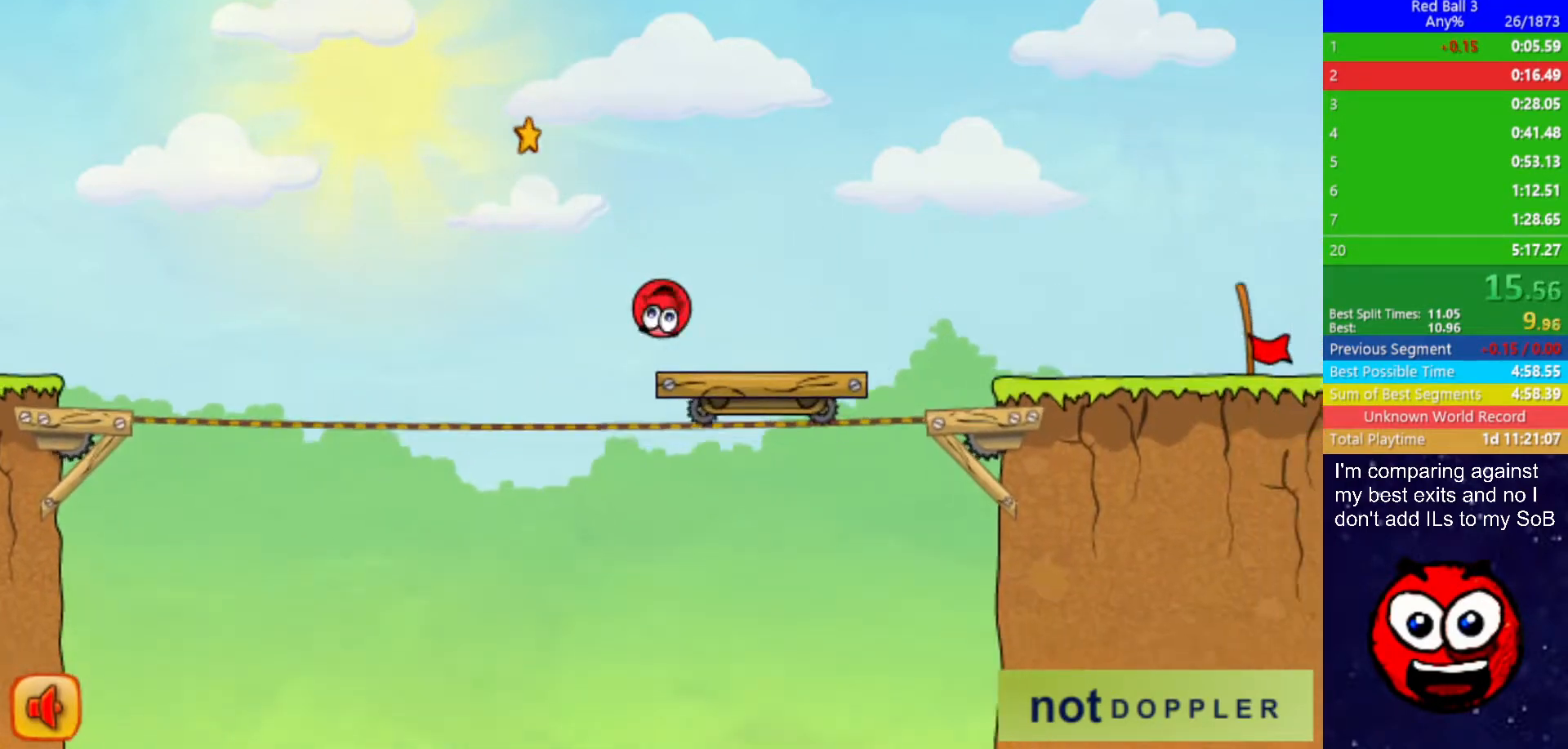
{"keys": ["right"], "events": [[217, "up", "down"], [267, "up", "up"]]}
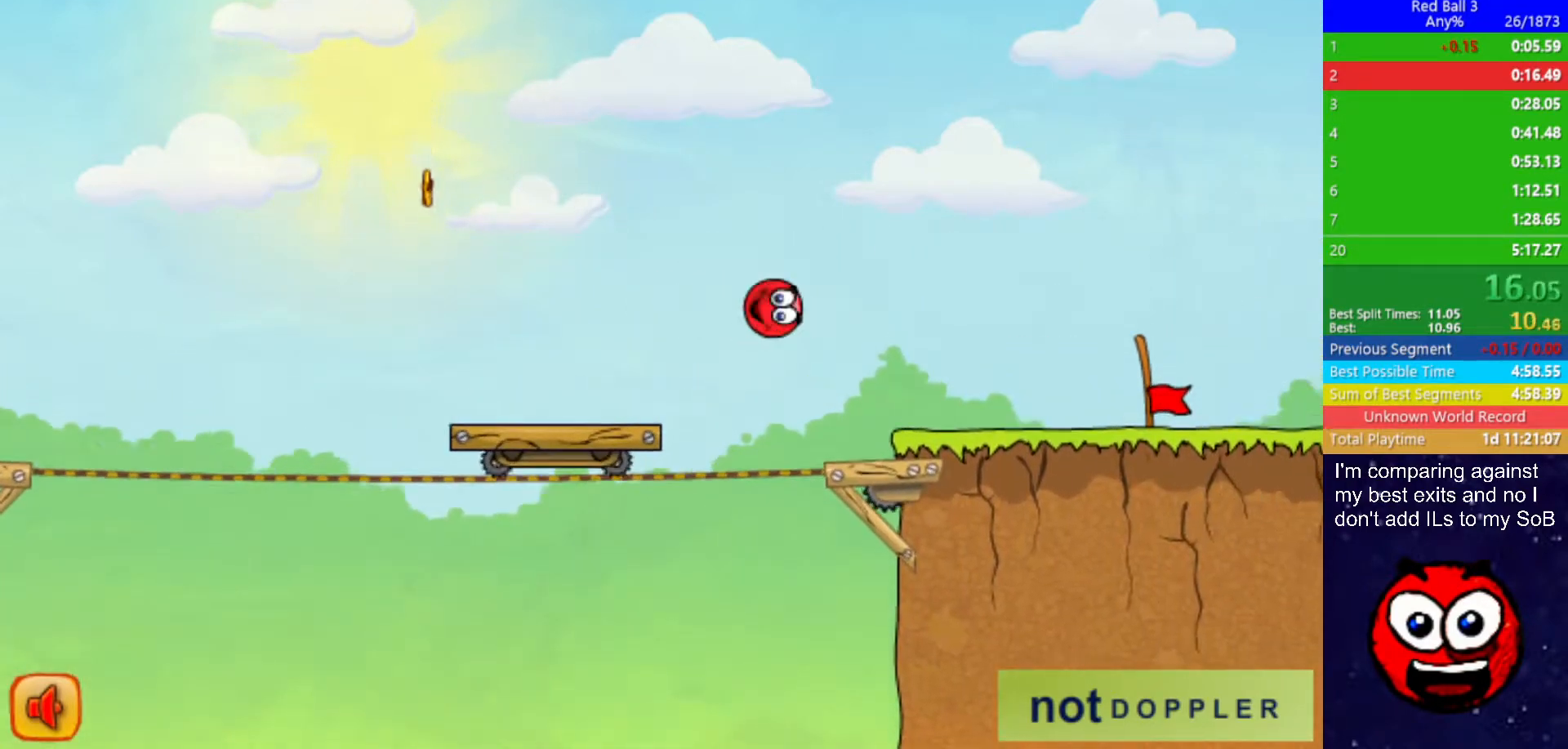
{"keys": ["right"], "events": []}
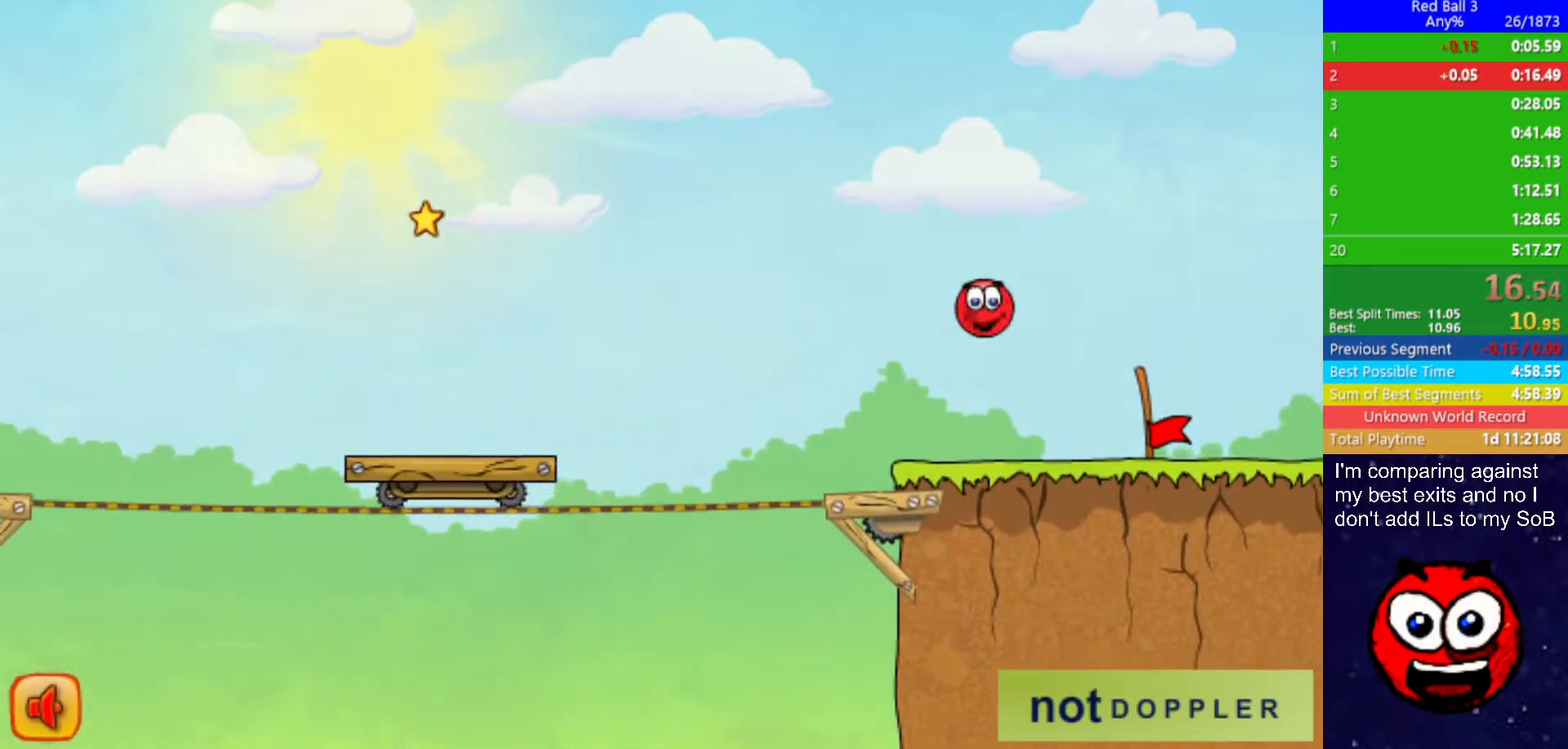
{"keys": ["right"], "events": []}
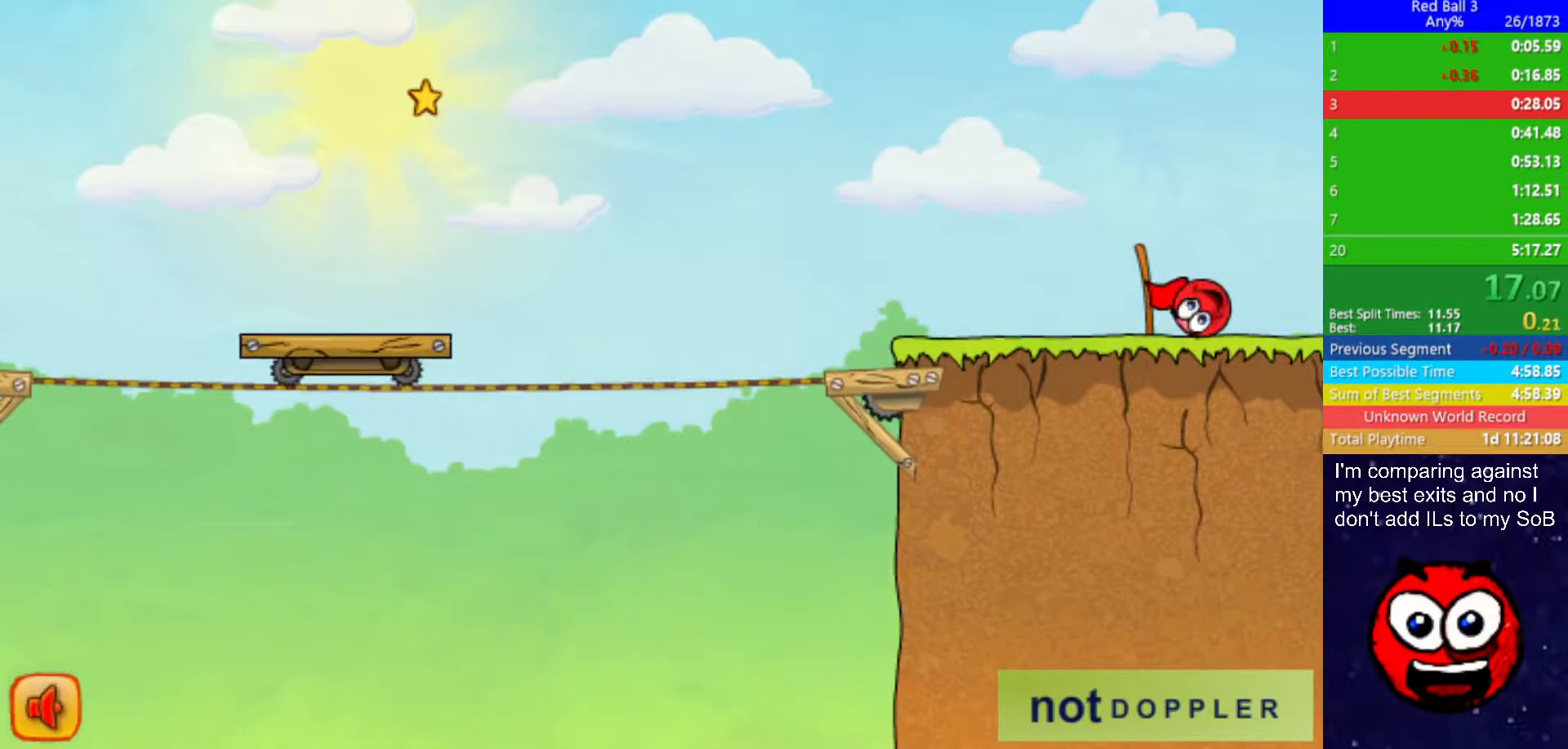
{"keys": ["right"], "events": [[167, "right", "up"], [267, "right", "down"]]}
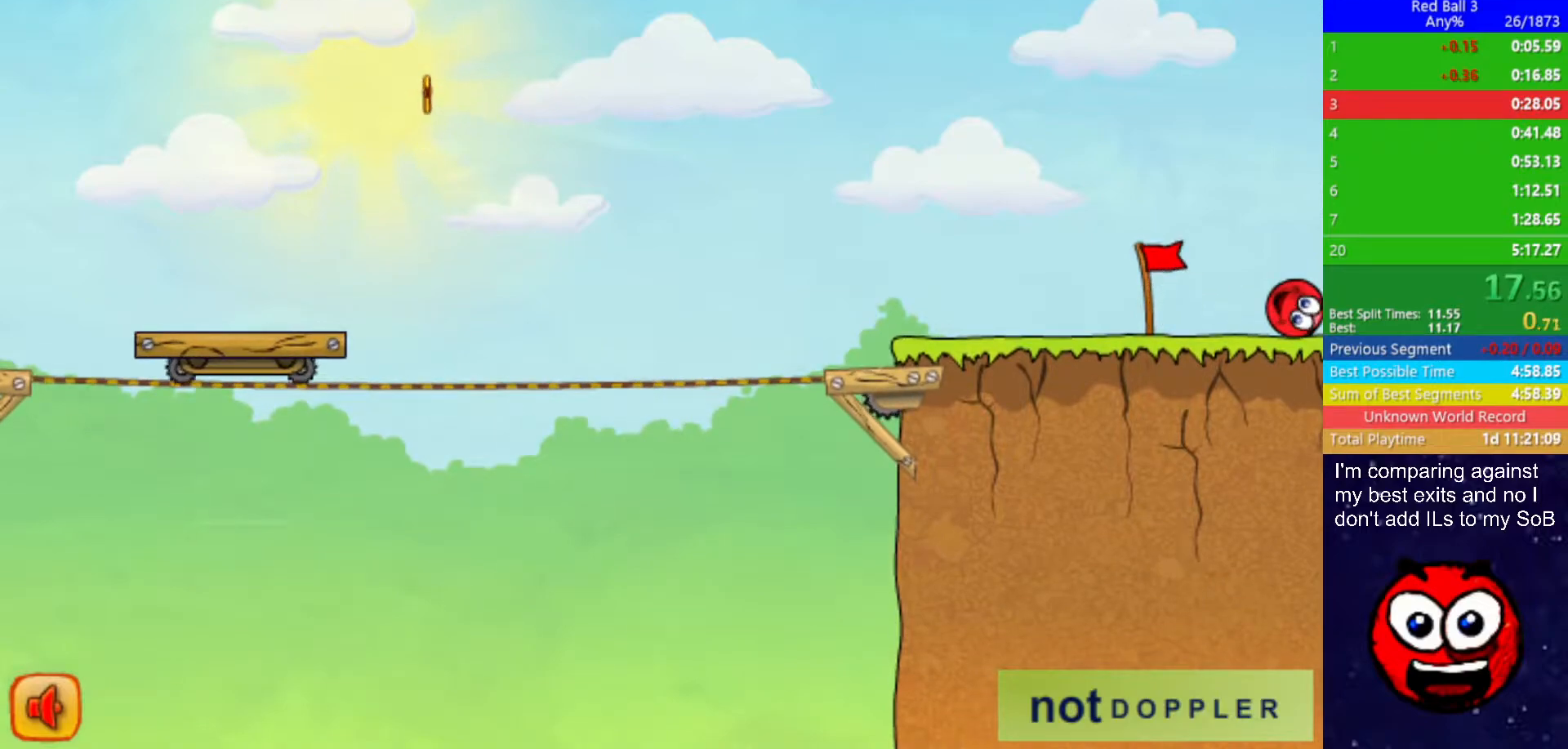
{"keys": ["right"], "events": []}
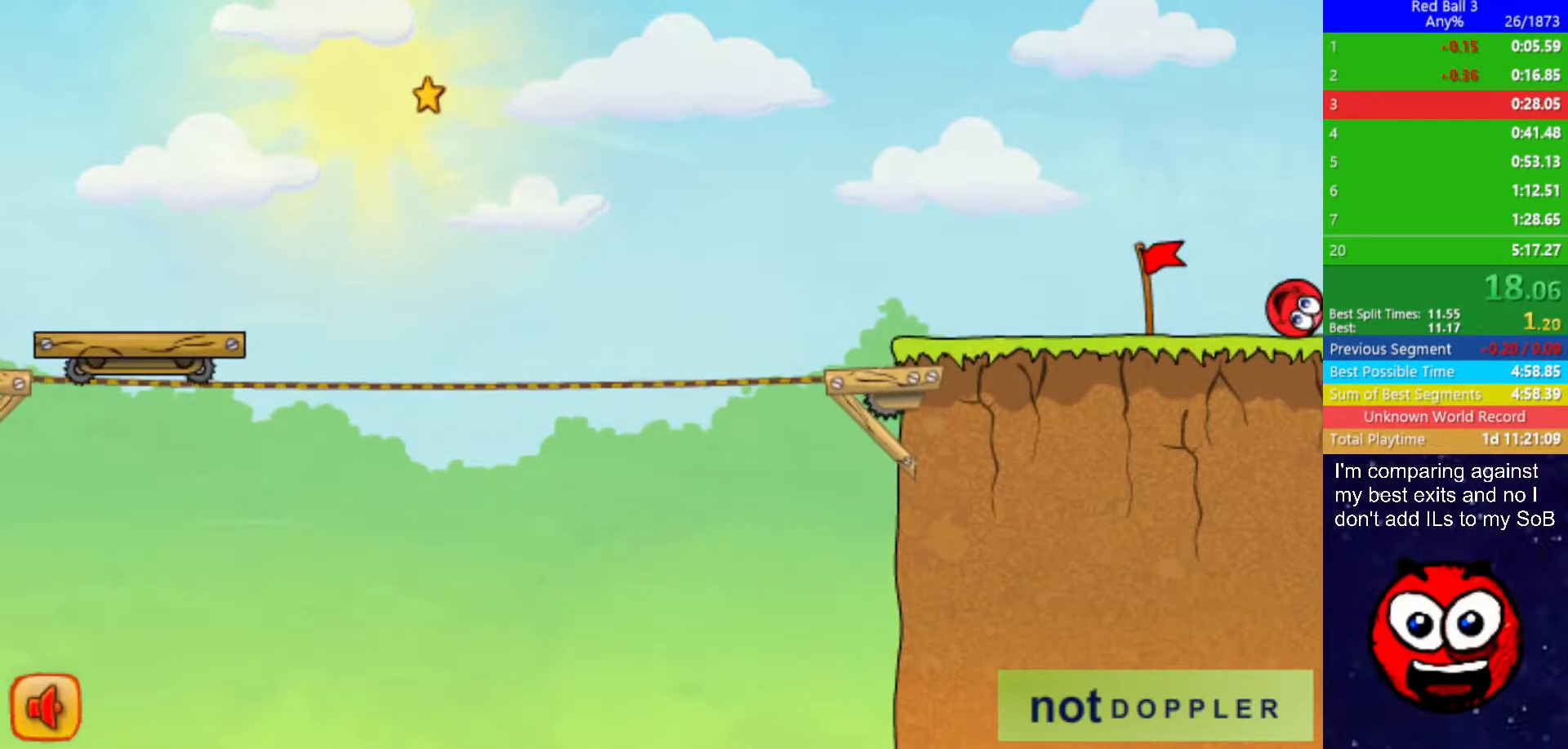
{"keys": ["right"], "events": []}
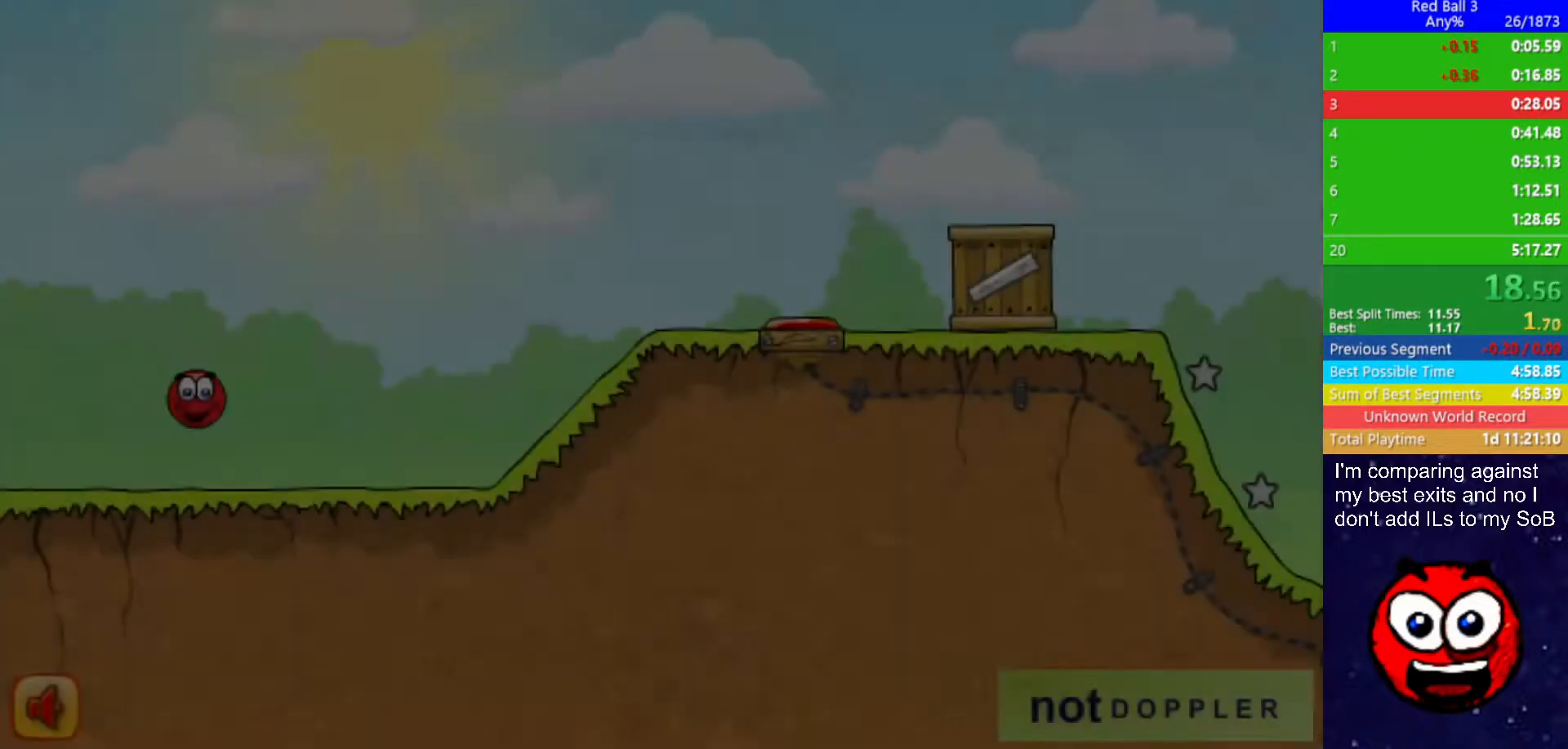
{"keys": ["right", "up"], "events": [[433, "up", "down"]]}
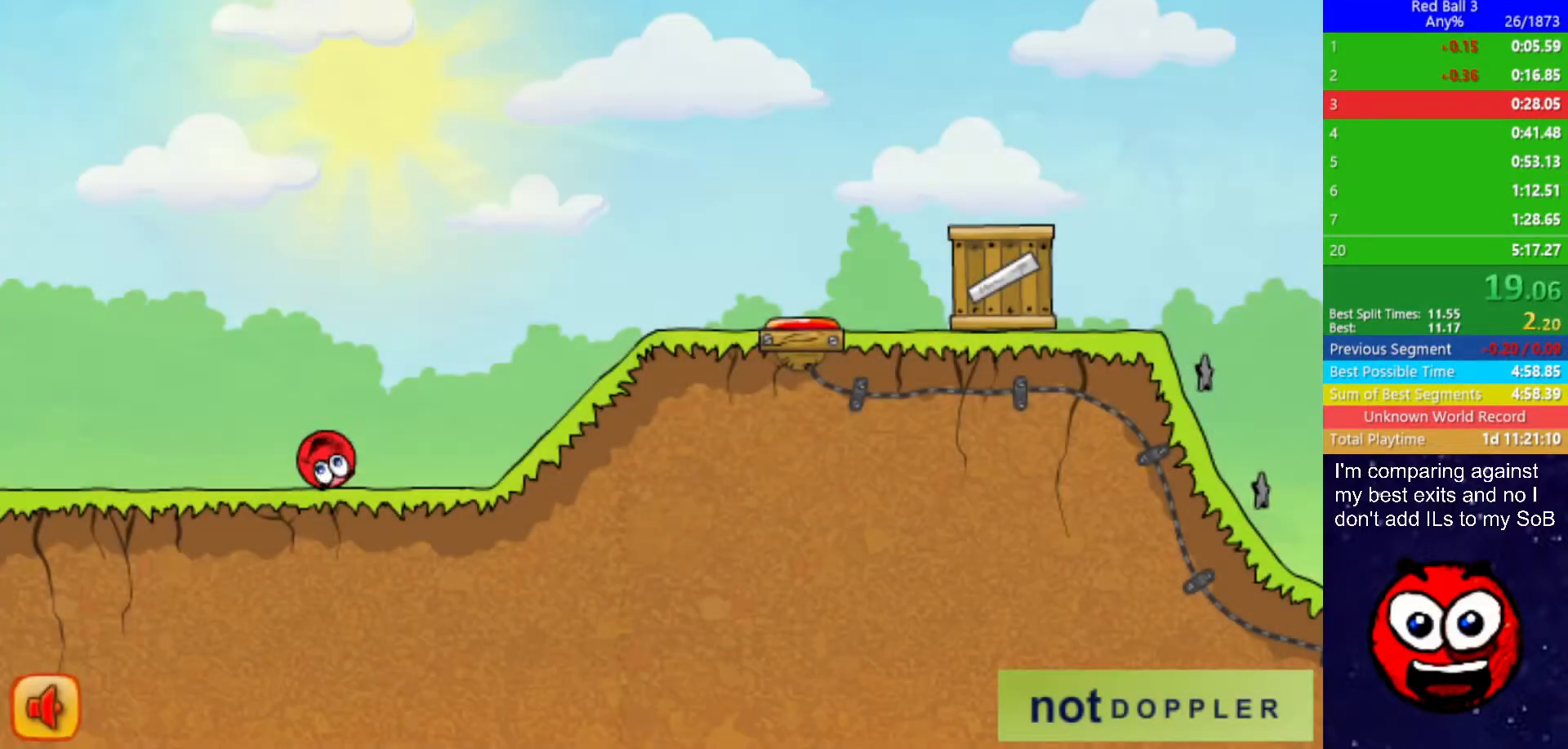
{"keys": ["right"], "events": [[217, "up", "up"]]}
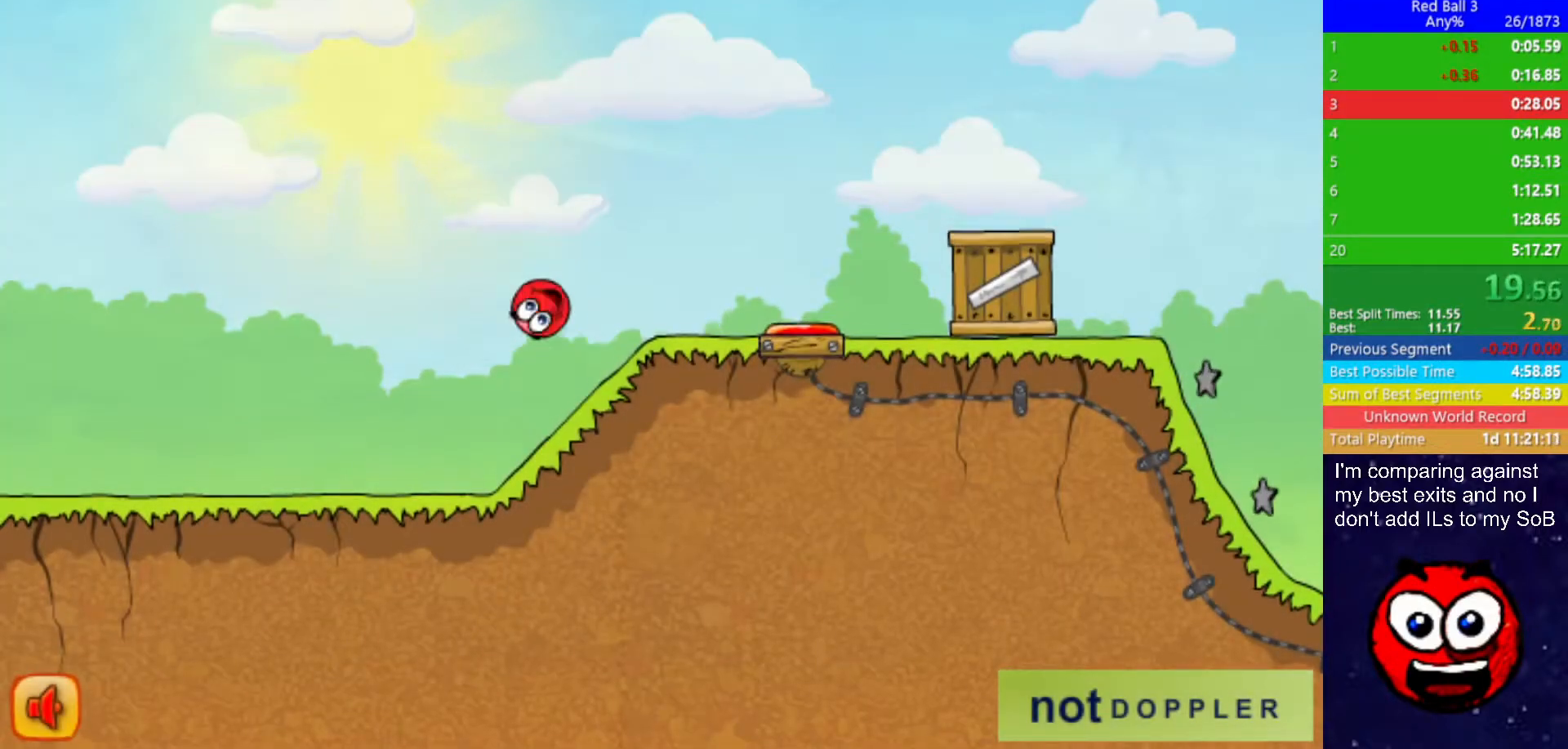
{"keys": ["right"], "events": [[50, "up", "down"], [317, "up", "up"]]}
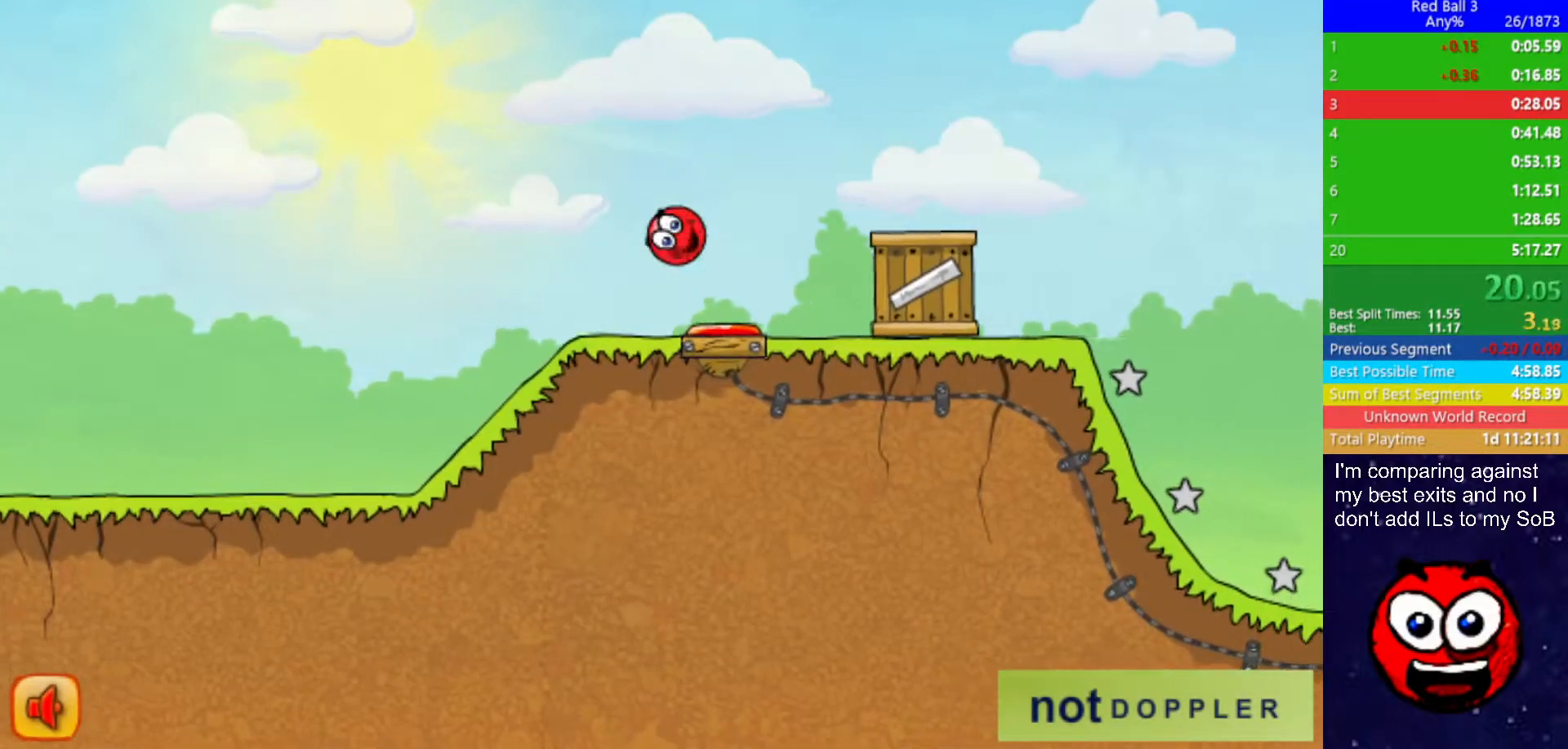
{"keys": ["right"], "events": [[117, "right", "up"], [183, "left", "down"], [417, "right", "down"], [450, "left", "up"]]}
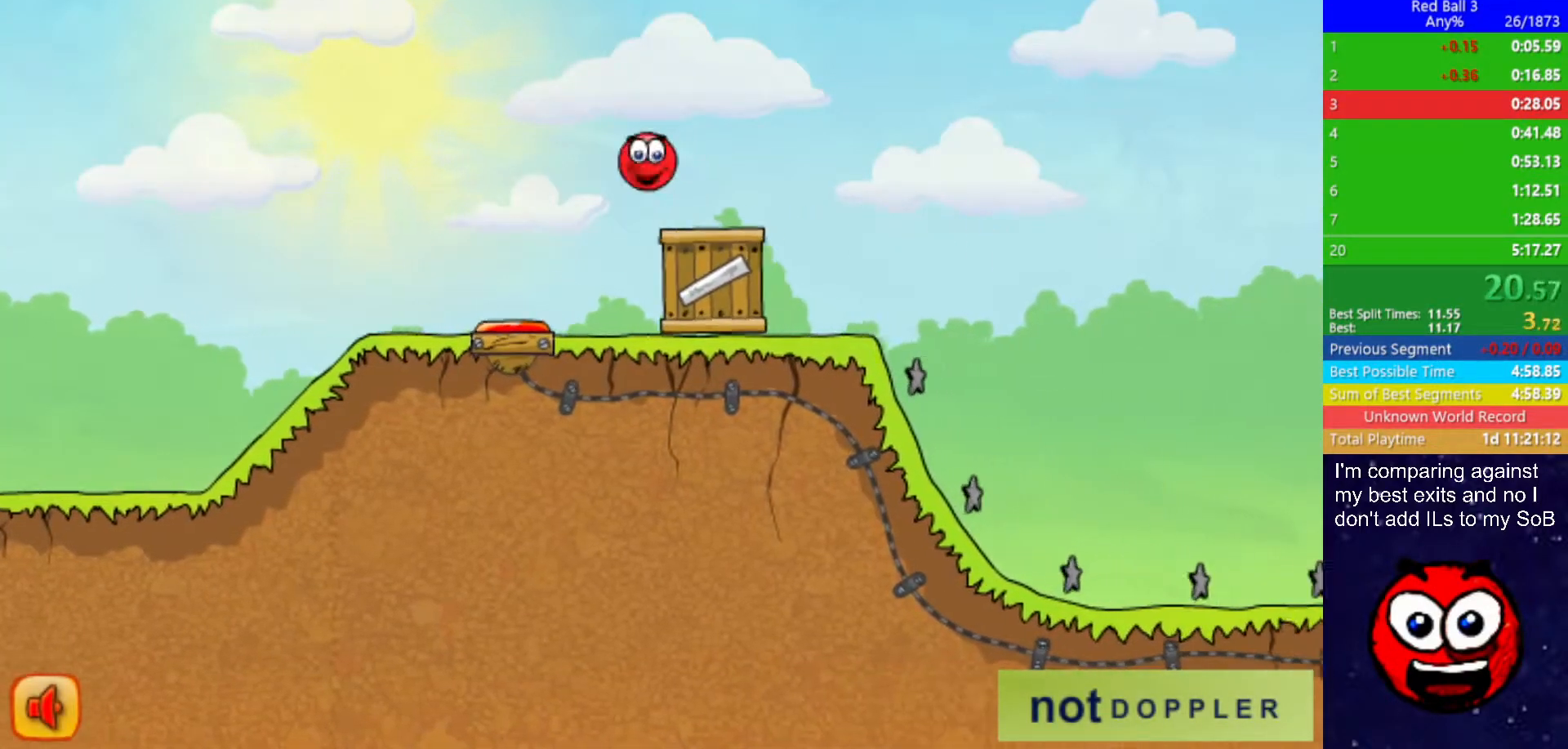
{"keys": ["right", "up"], "events": [[250, "up", "down"]]}
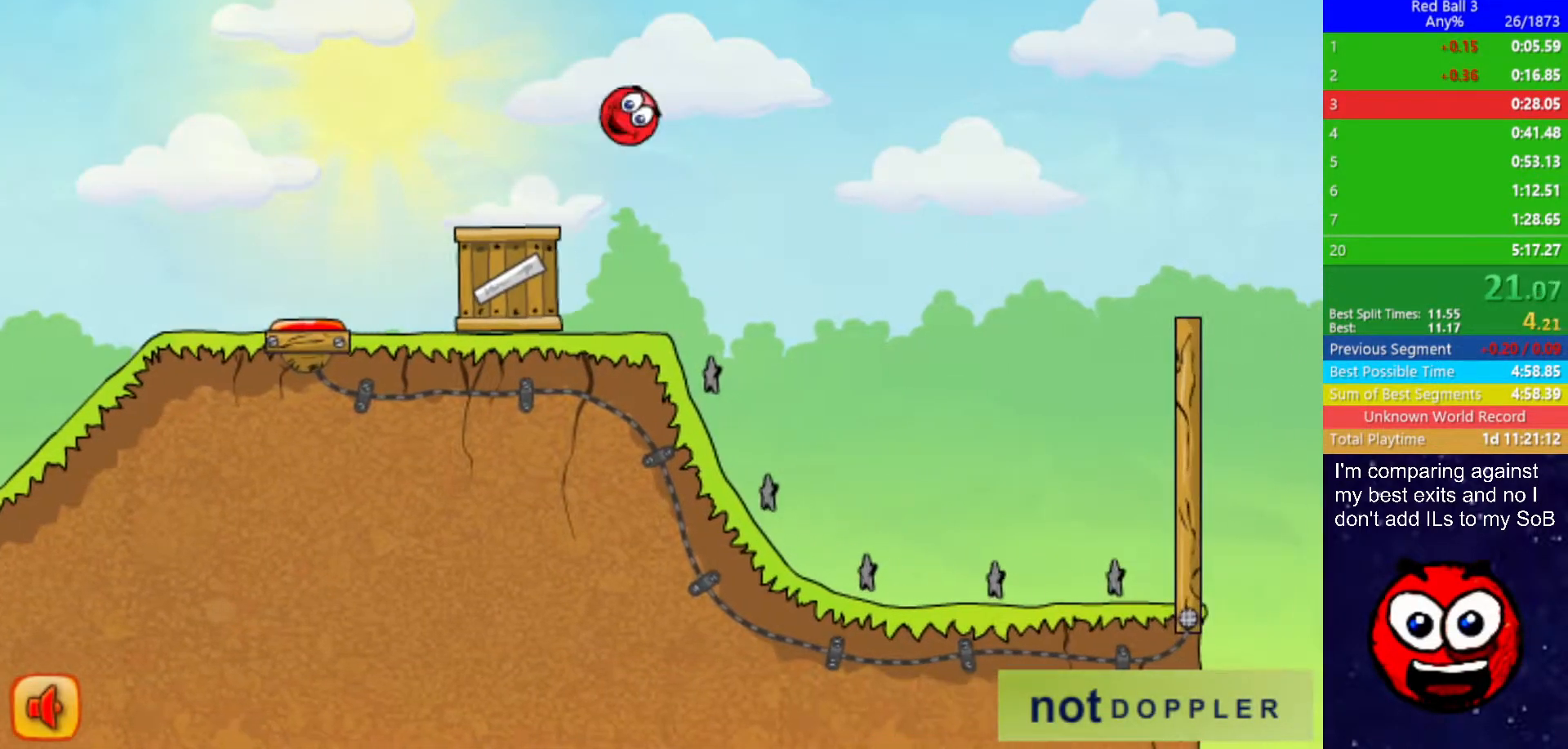
{"keys": ["right"], "events": [[200, "up", "up"]]}
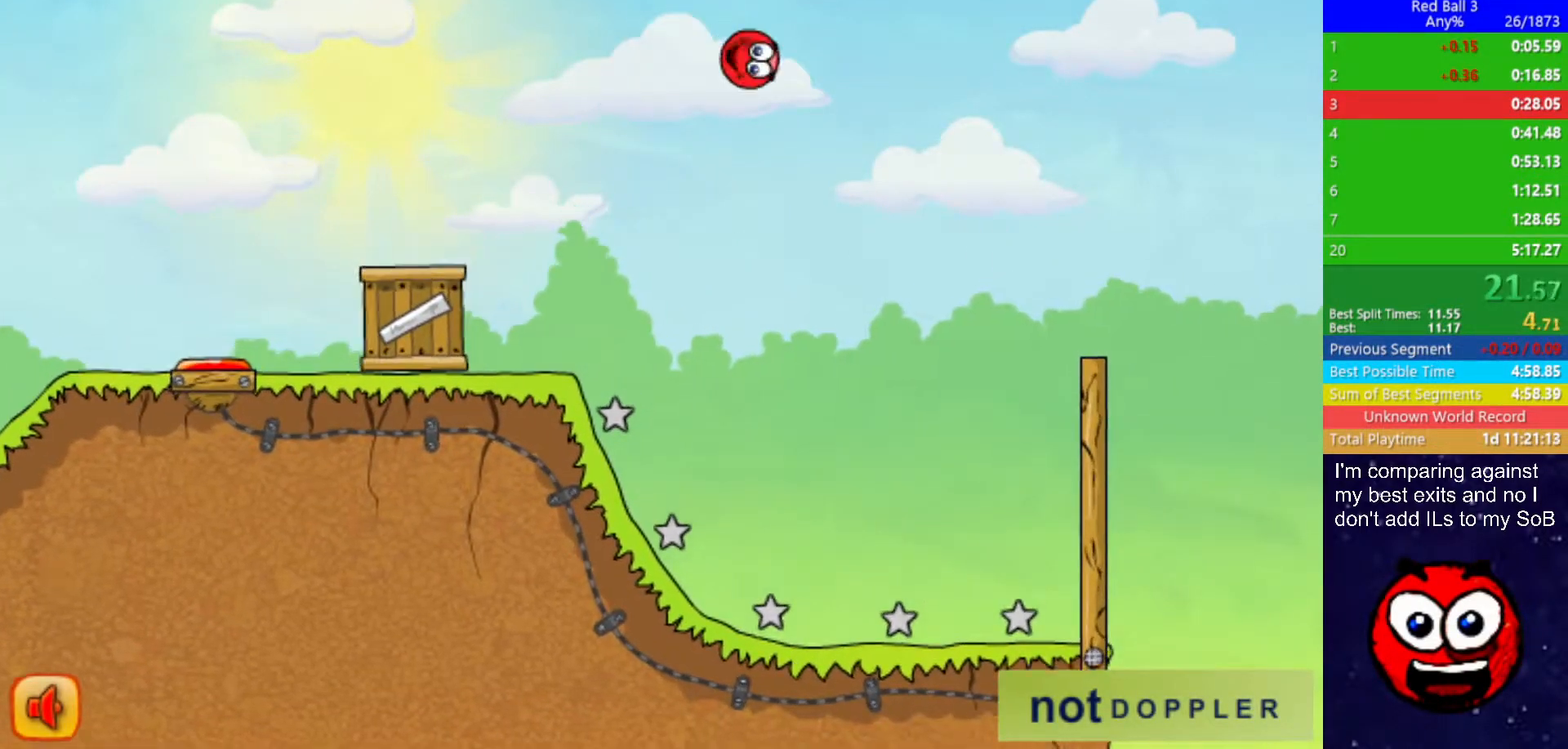
{"keys": ["right", "up"], "events": [[133, "up", "down"]]}
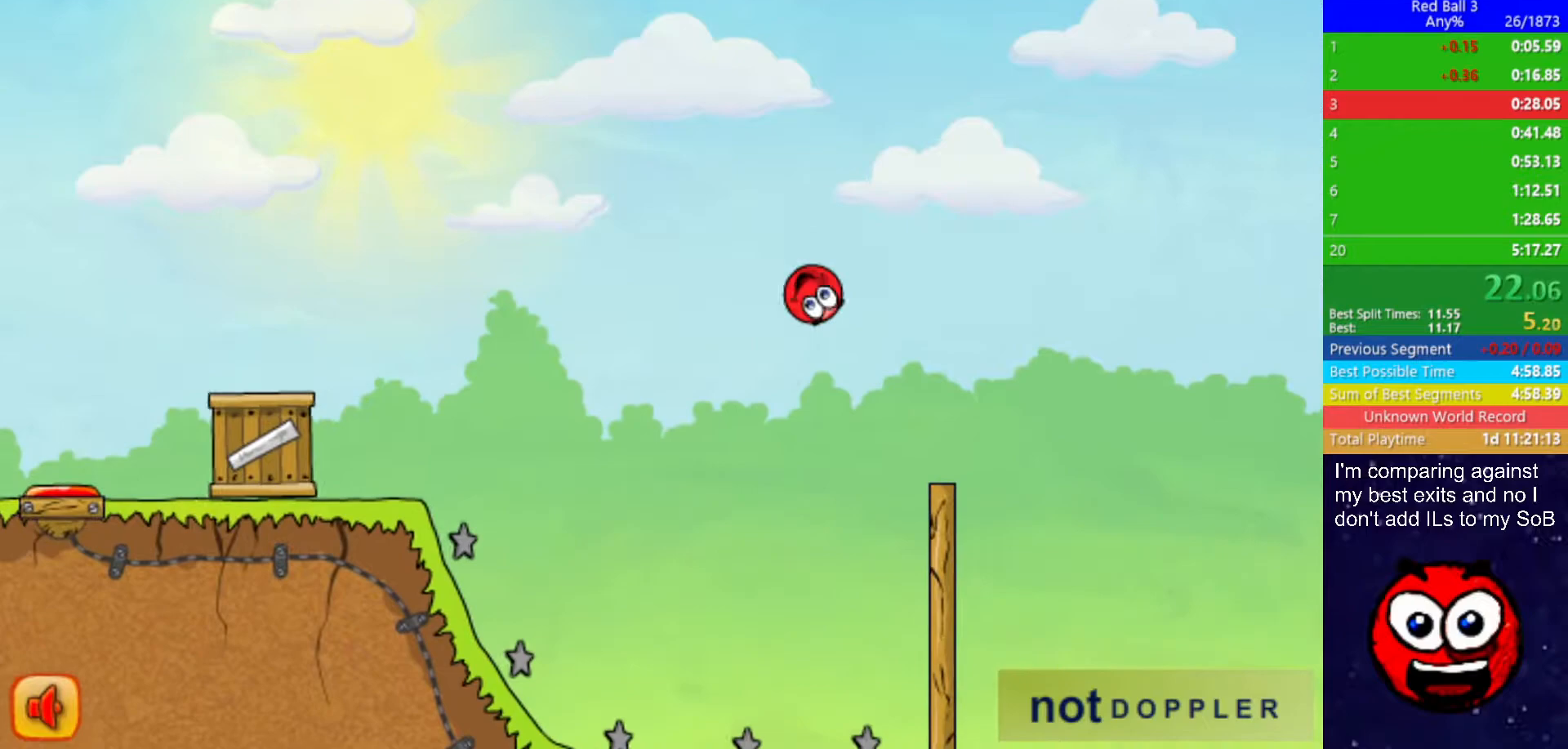
{"keys": ["right", "up"], "events": []}
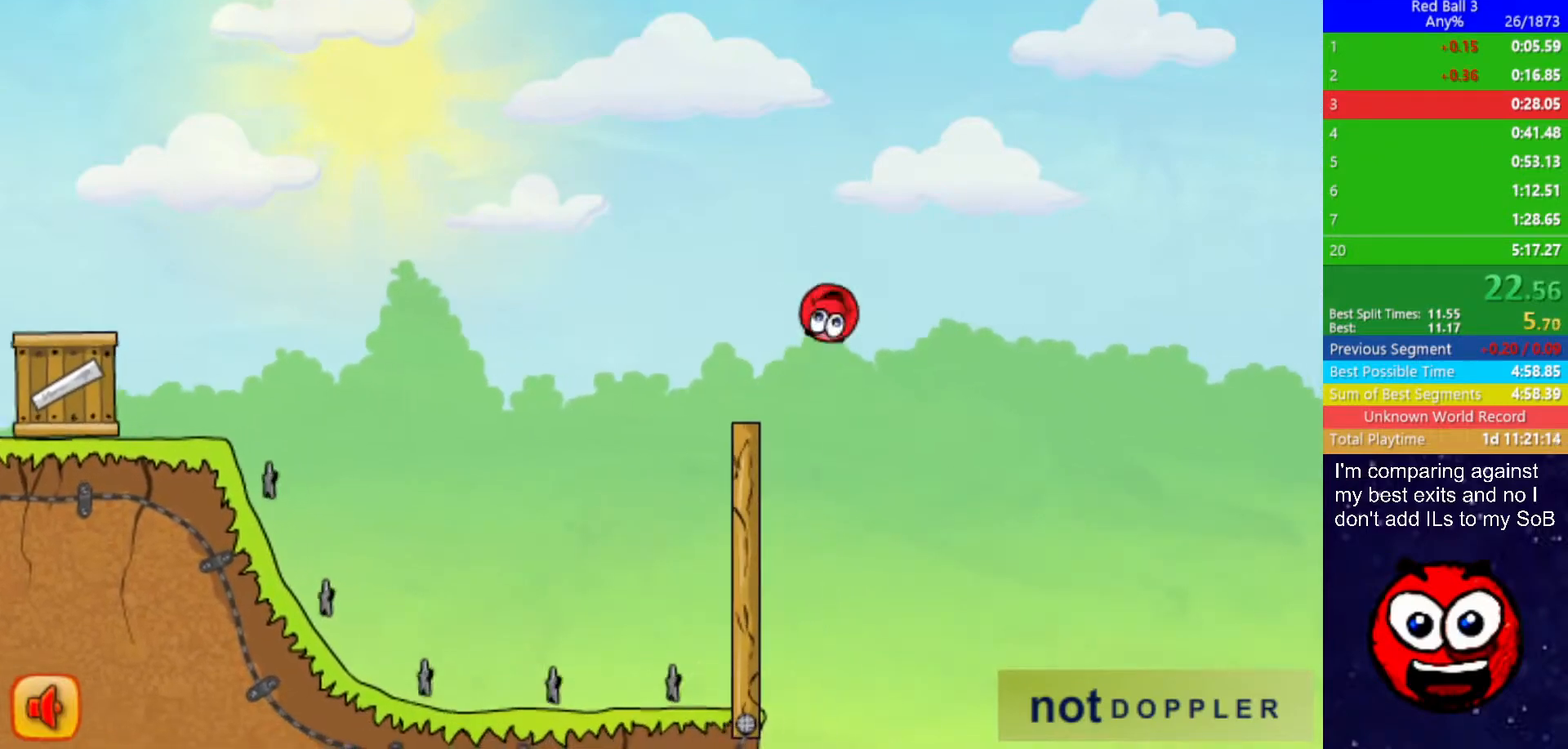
{"keys": ["right", "up"], "events": []}
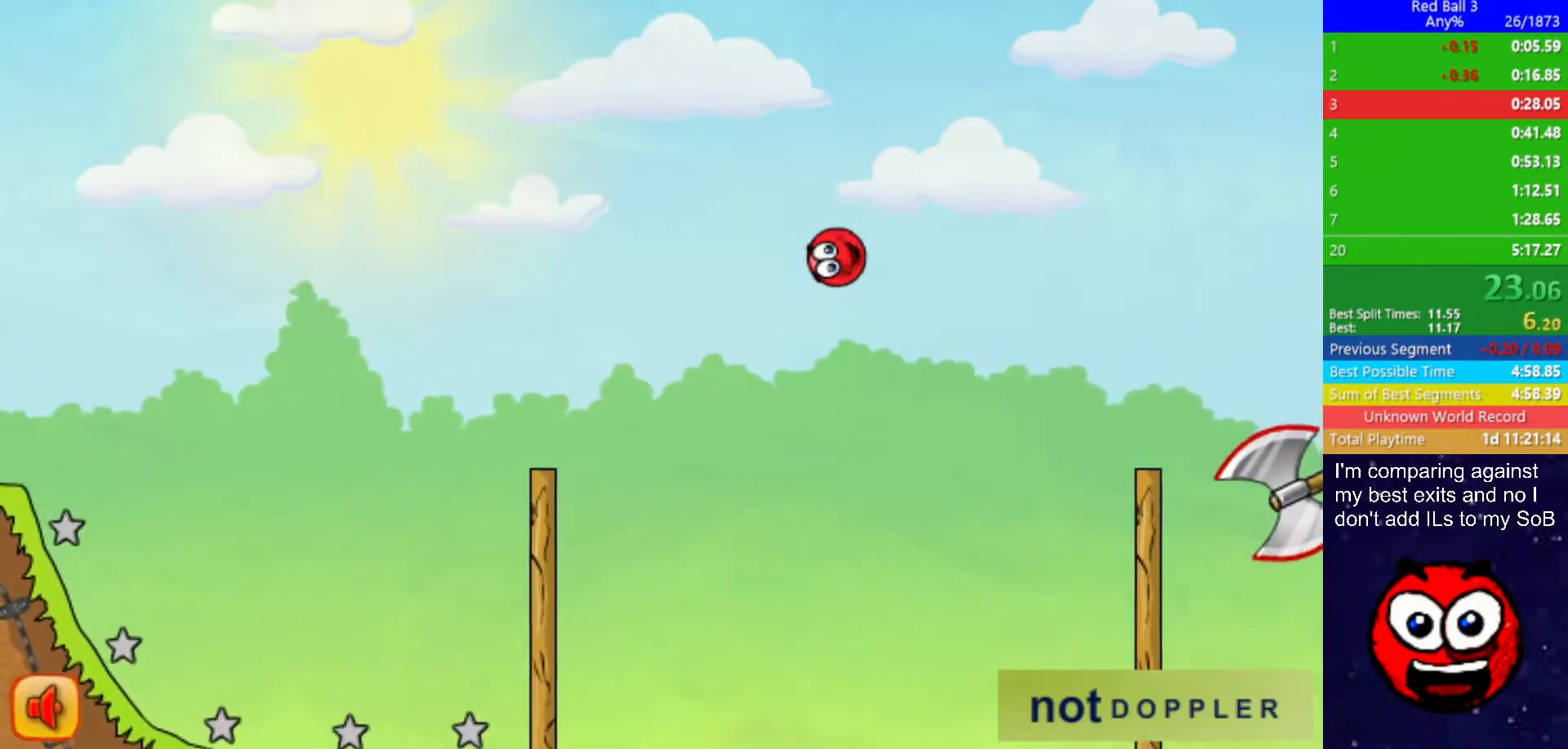
{"keys": ["right", "up"], "events": []}
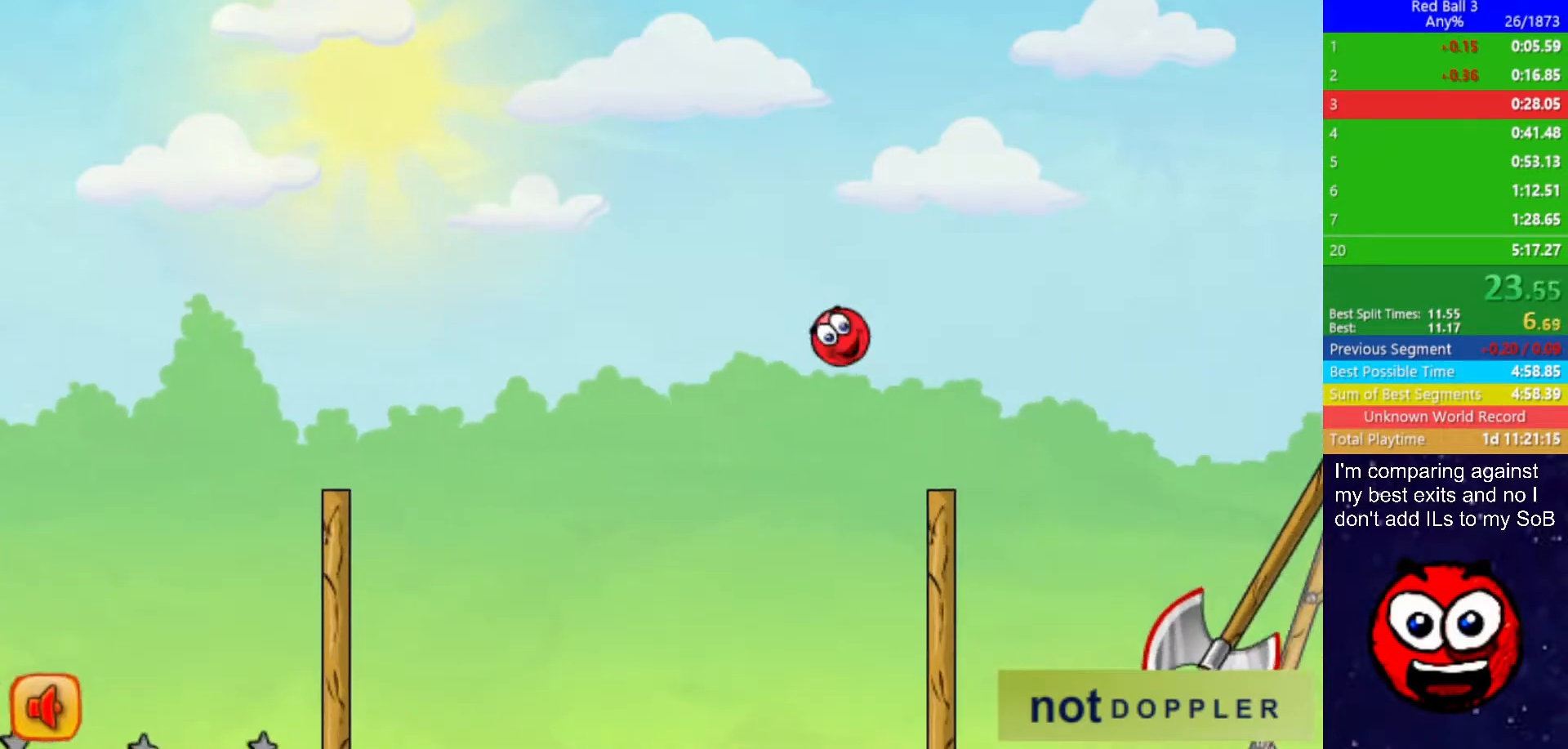
{"keys": ["right", "up"], "events": []}
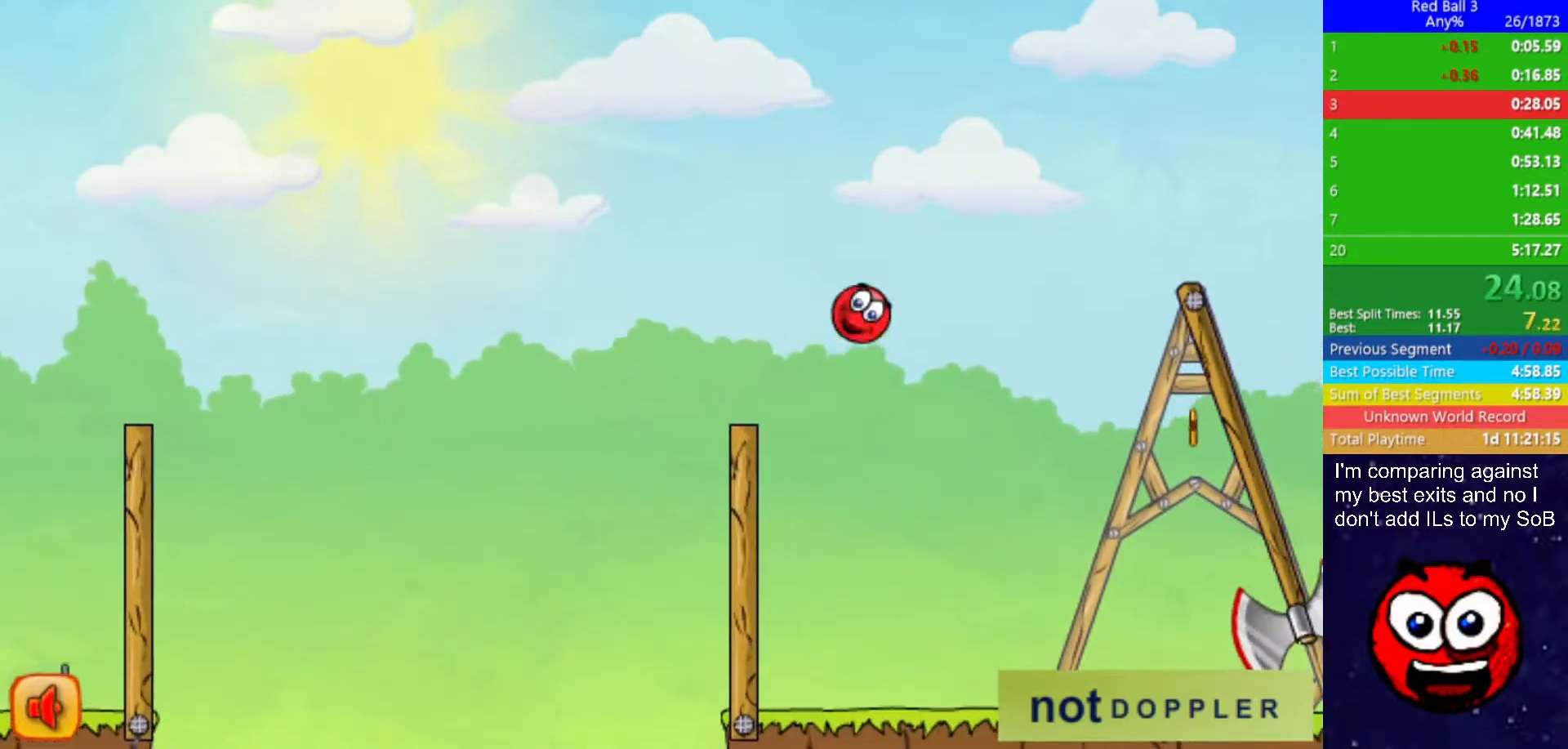
{"keys": ["right"], "events": [[200, "up", "up"]]}
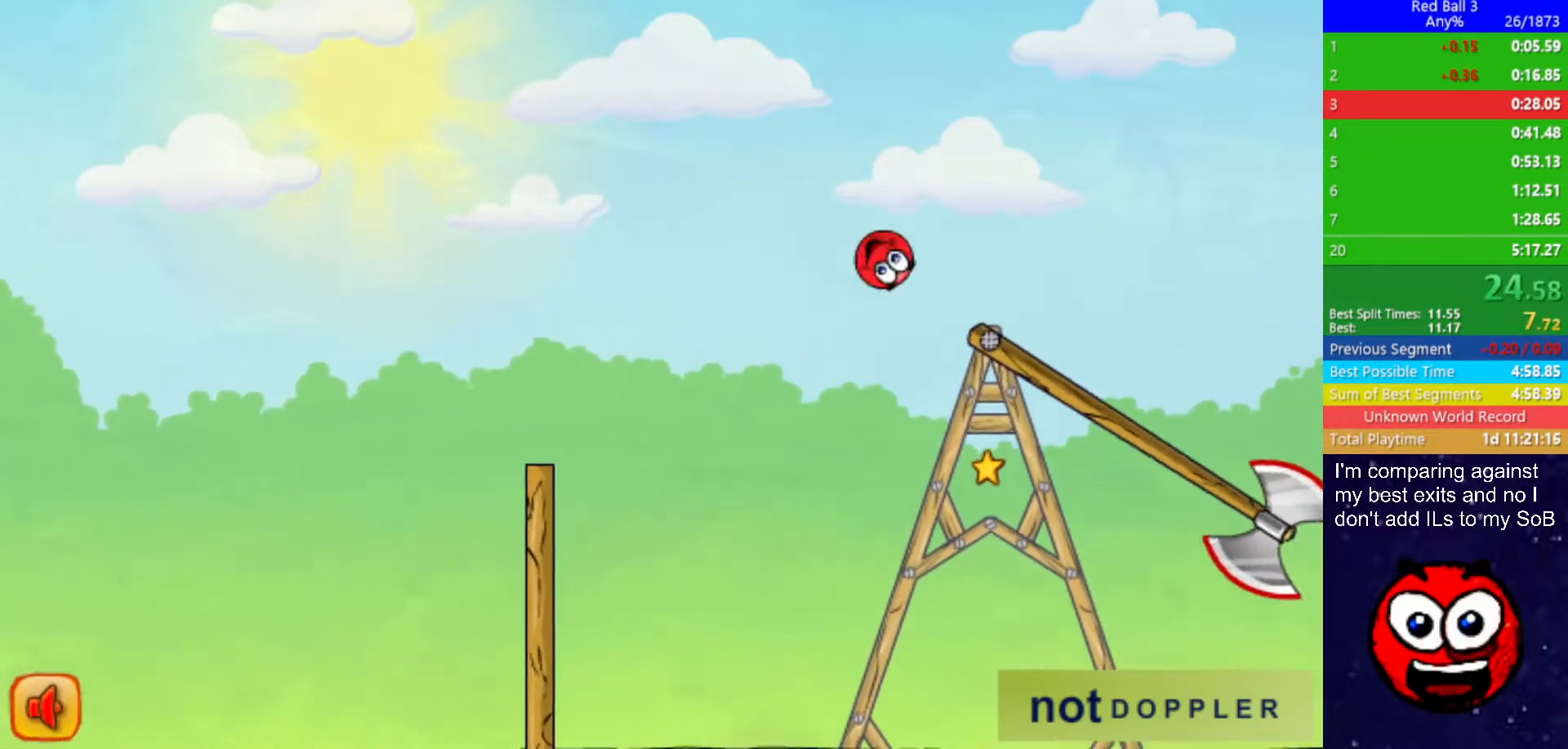
{"keys": ["right", "up"], "events": [[500, "up", "down"]]}
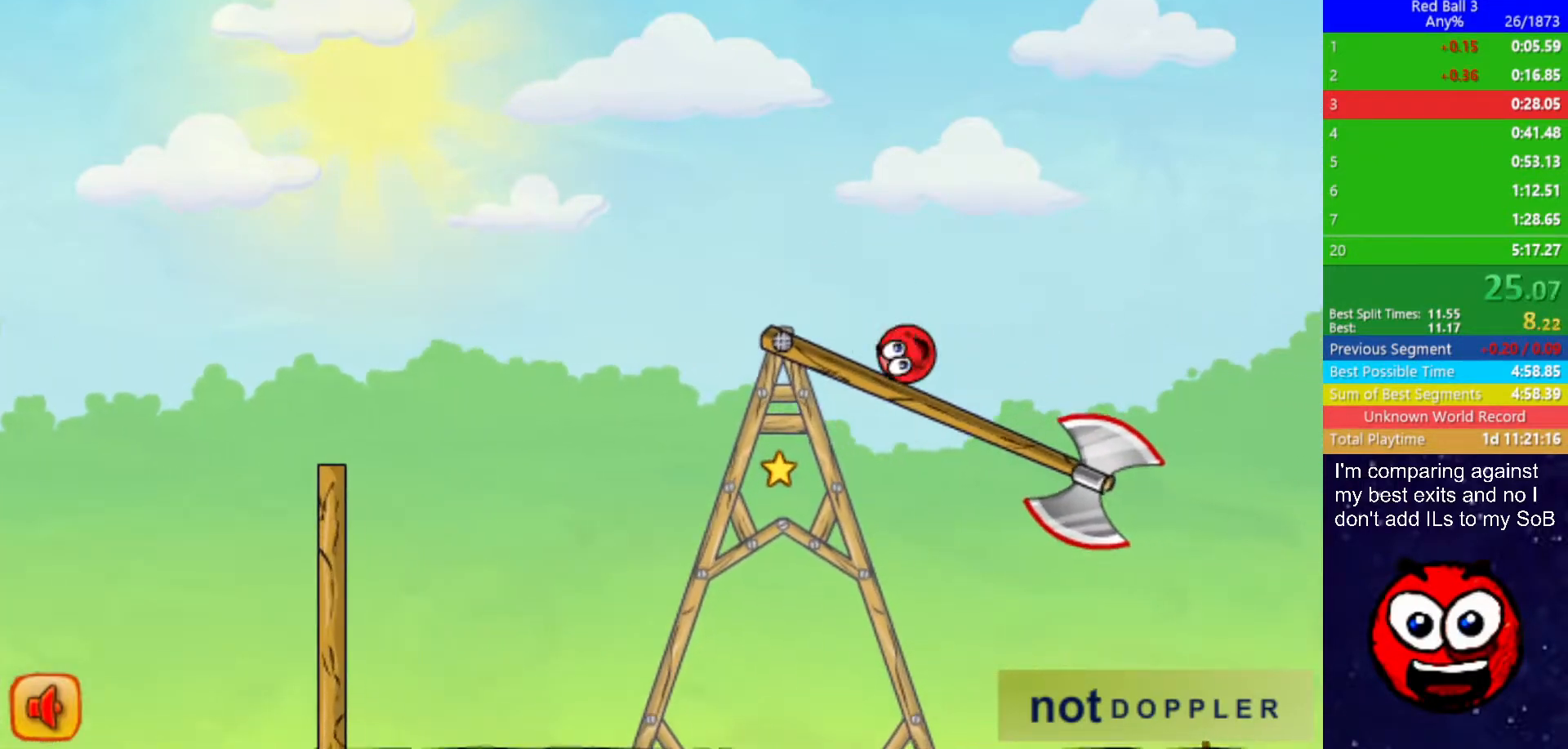
{"keys": ["right", "up"], "events": []}
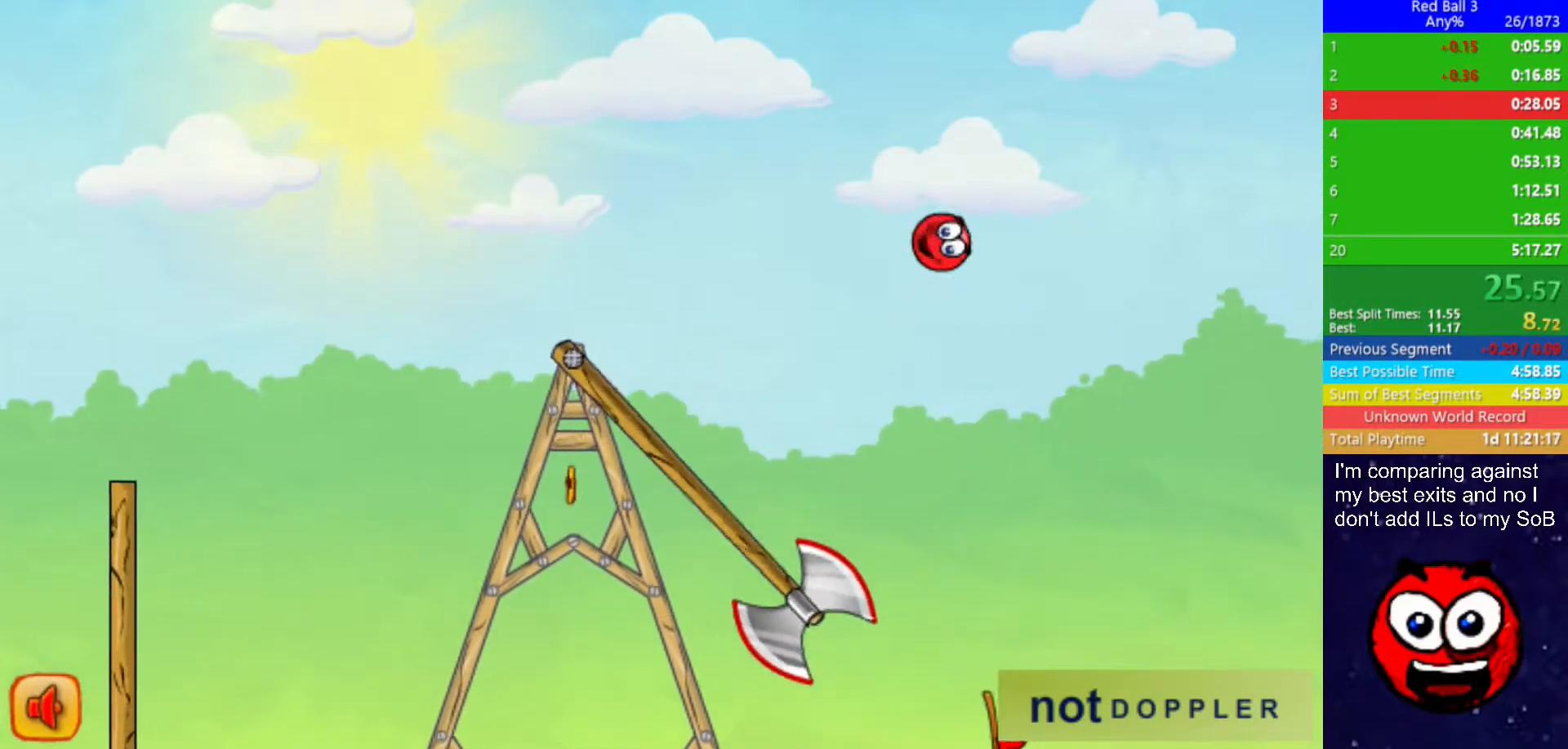
{"keys": ["right", "up"], "events": []}
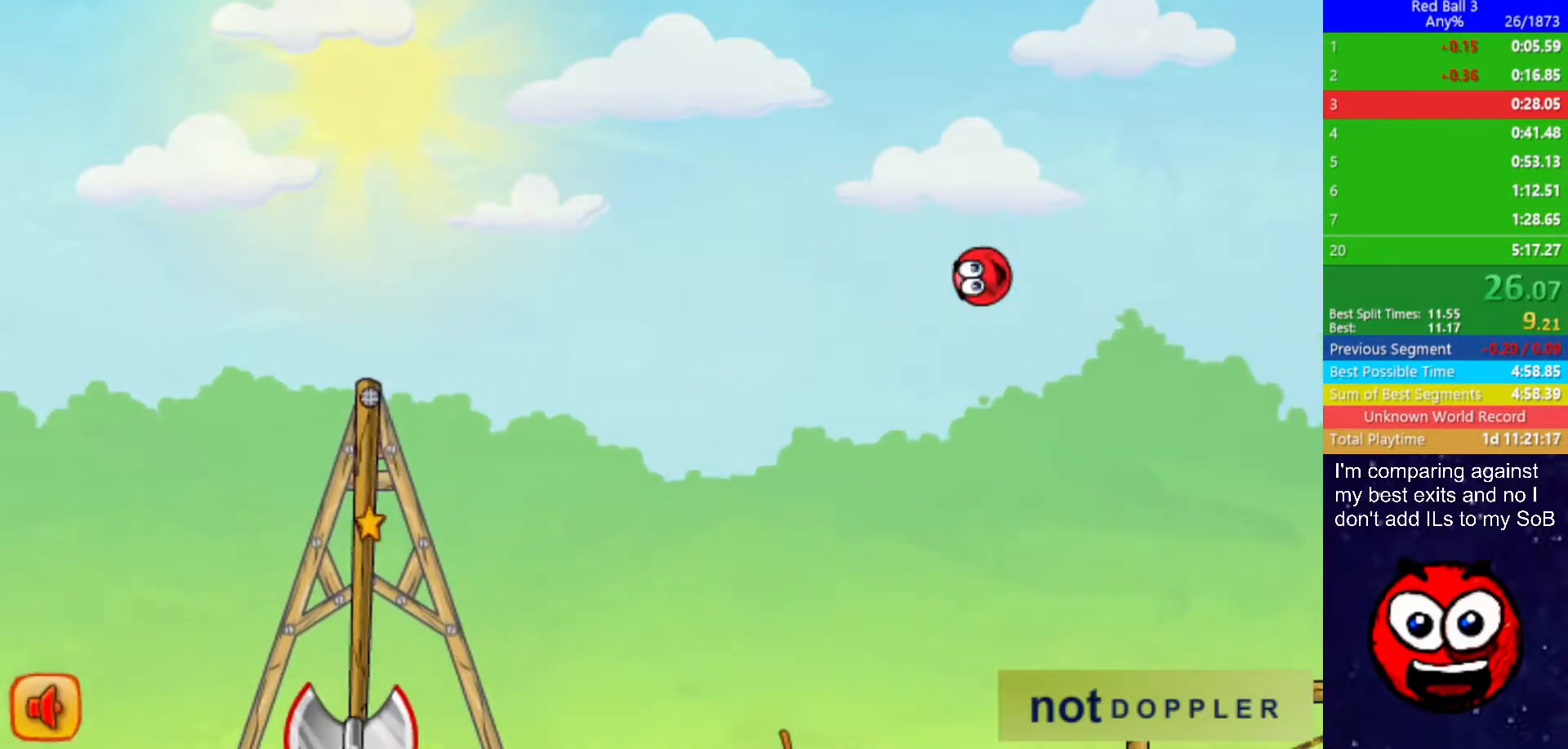
{"keys": ["right"], "events": [[167, "up", "up"]]}